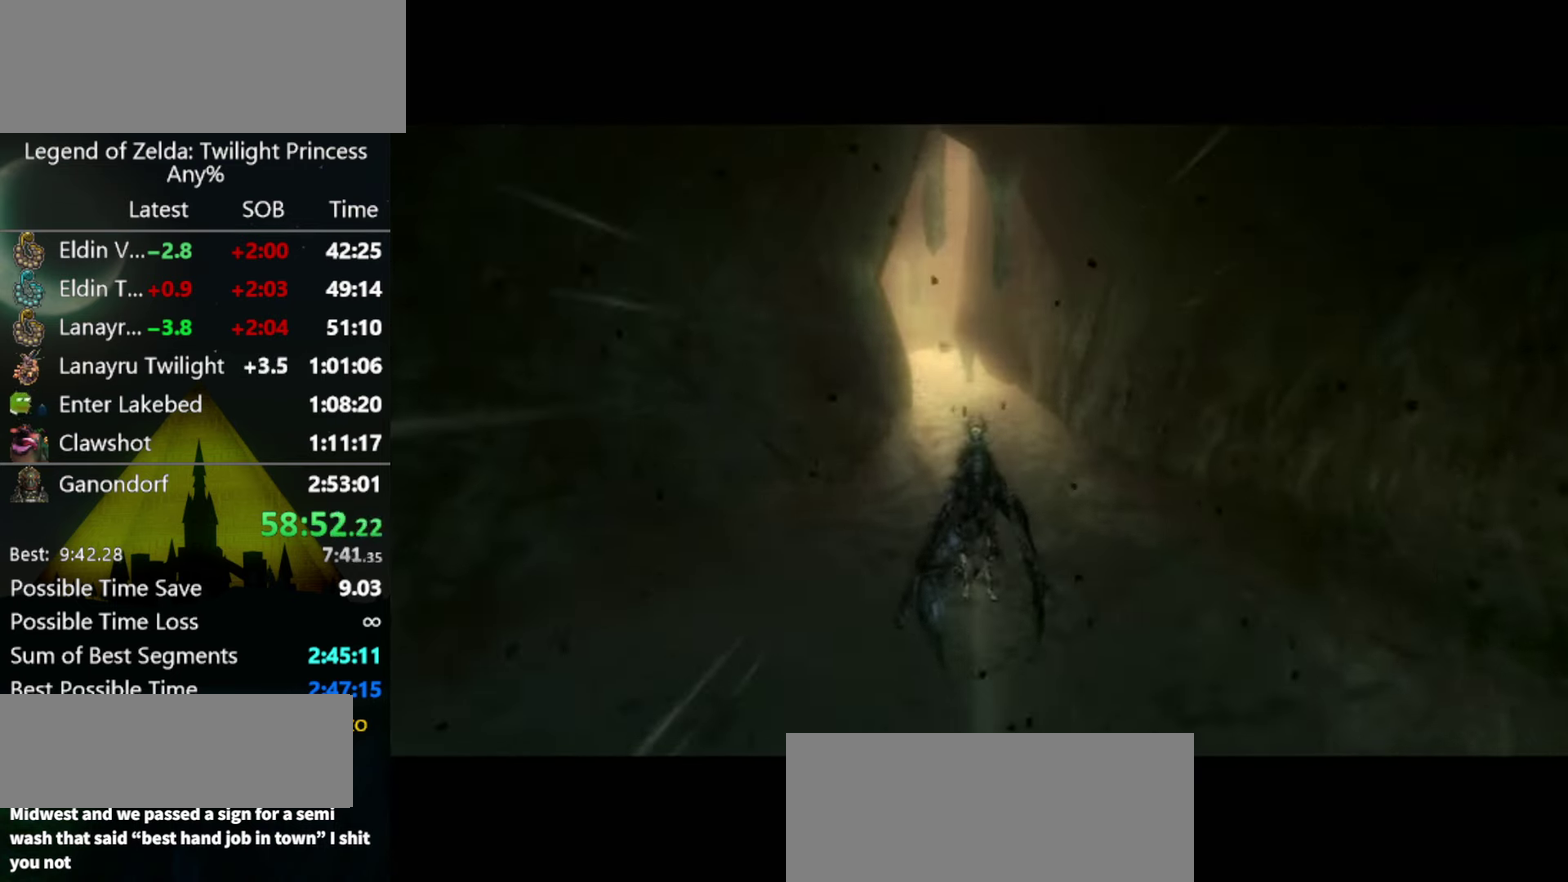
Gameplay with a controller (Nintendo layout); each line is a JSON object with the inputs held at the frame after it. "events" lists button and stick changes between this image and that frame as [ms after this image, input, new state], when the widget could be followed in between. Not read: L3 R3.
{"buttons": ["A"], "left_stick": "center", "right_stick": "center", "events": [[334, "A", "down"], [400, "A", "up"], [500, "A", "down"]]}
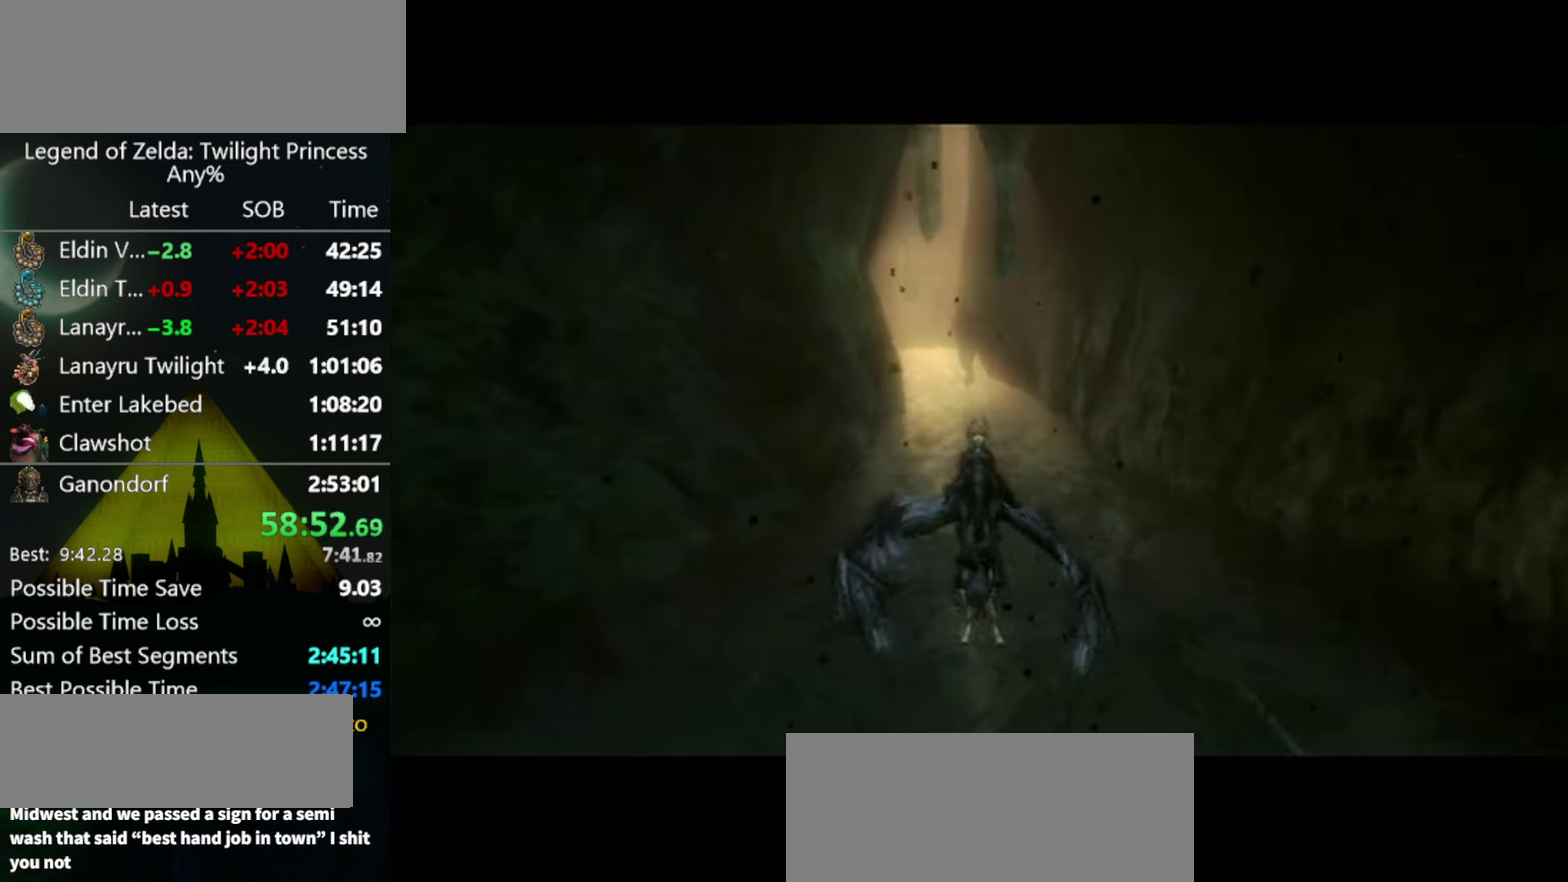
{"buttons": [], "left_stick": "center", "right_stick": "center"}
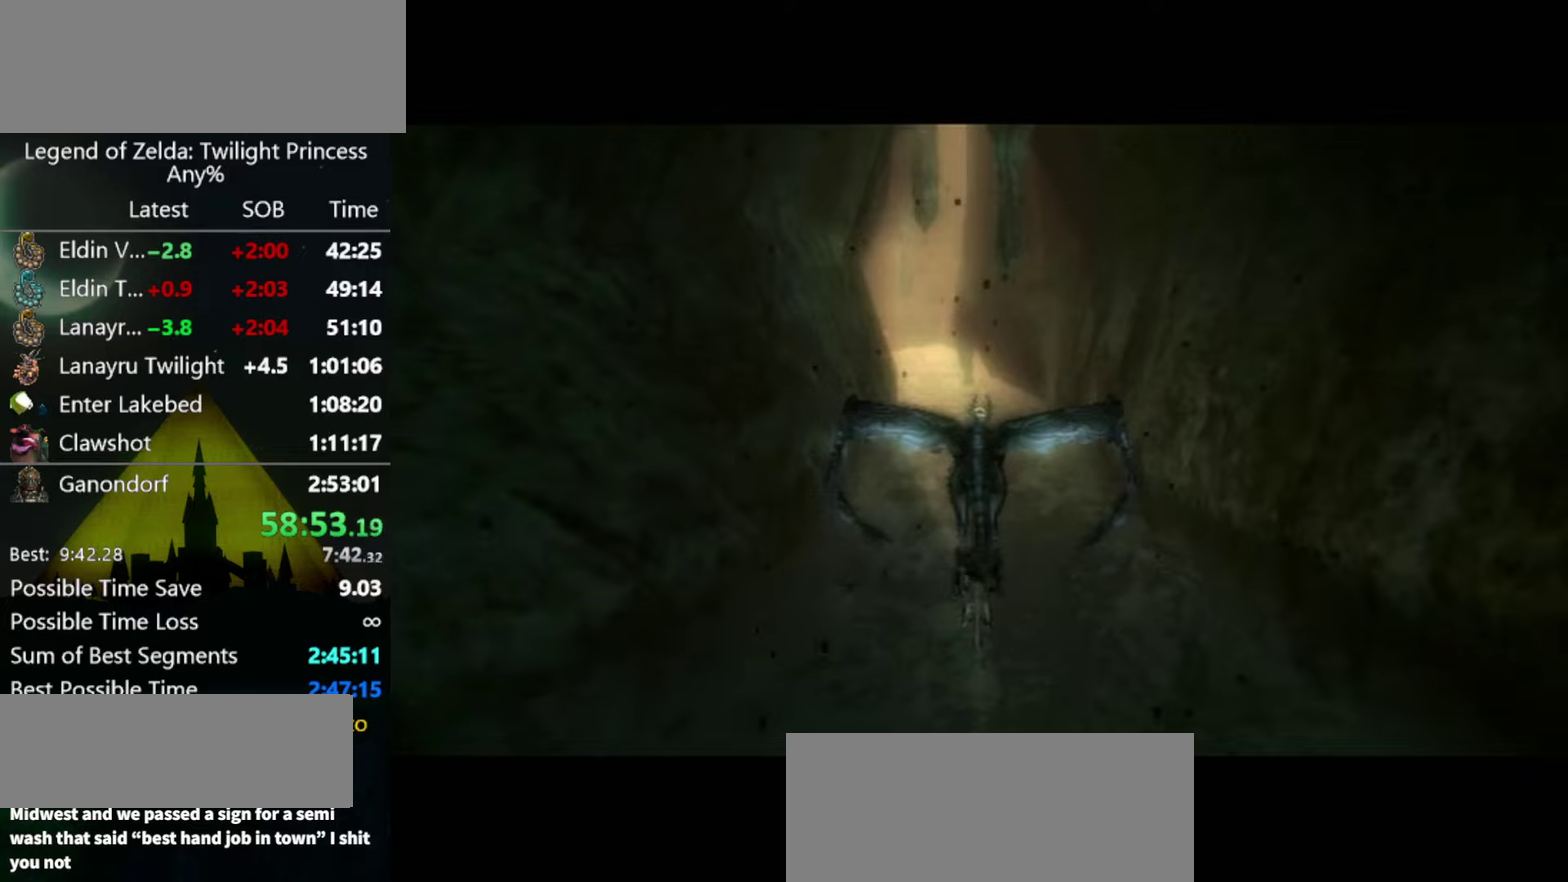
{"buttons": ["A"], "left_stick": "center", "right_stick": "center"}
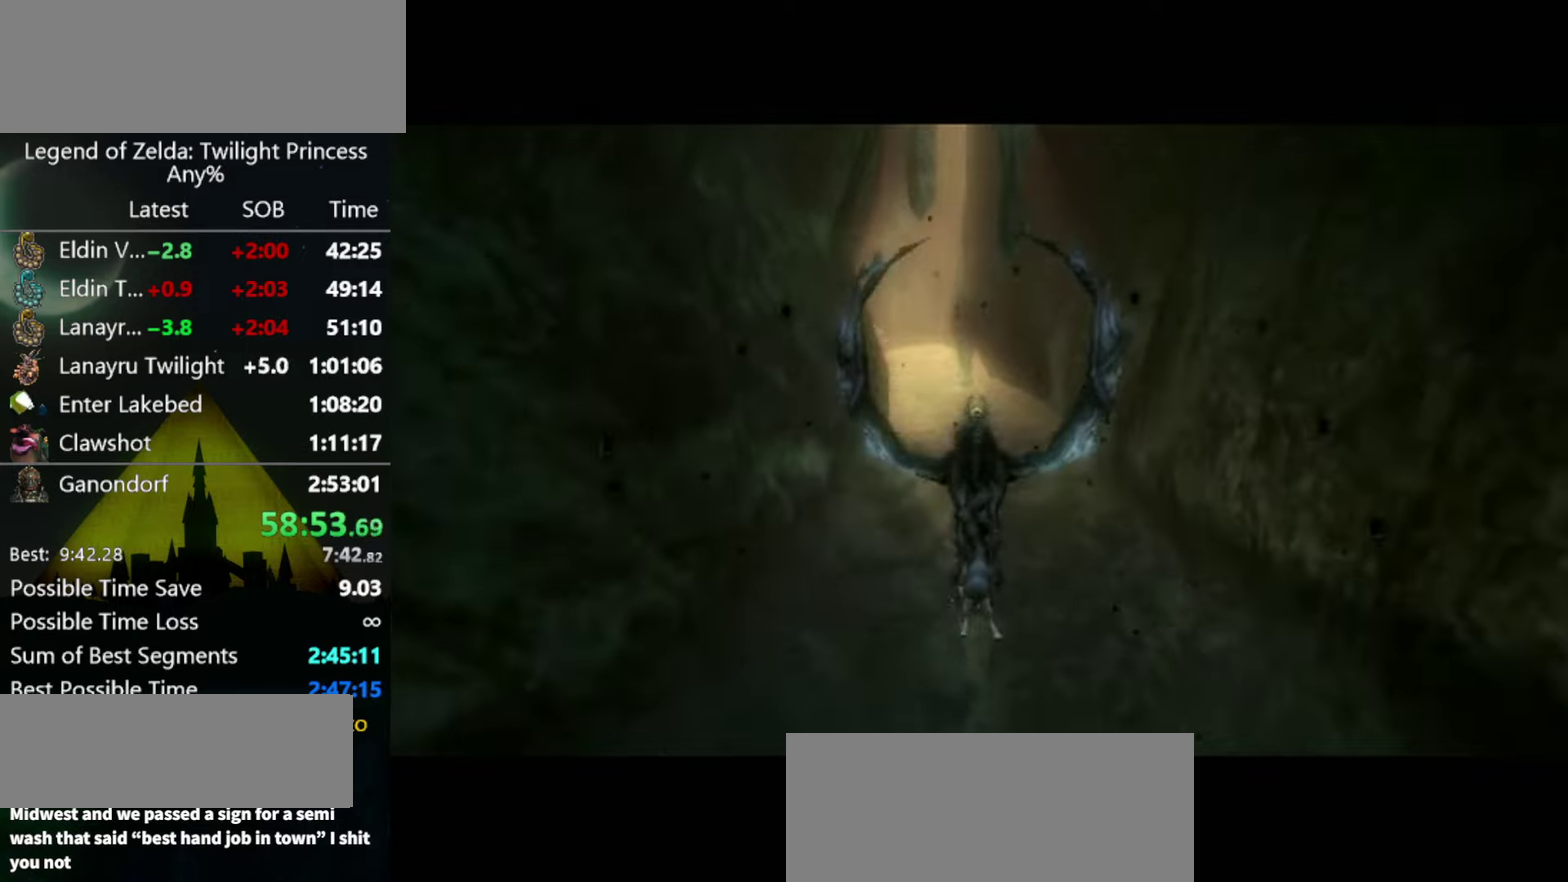
{"buttons": [], "left_stick": "down-left", "right_stick": "center", "events": [[33, "A", "up"], [100, "A", "down"], [200, "A", "up"], [267, "A", "down"], [333, "A", "up"], [367, "left_stick", "down-left"], [400, "A", "down"], [467, "A", "up"]]}
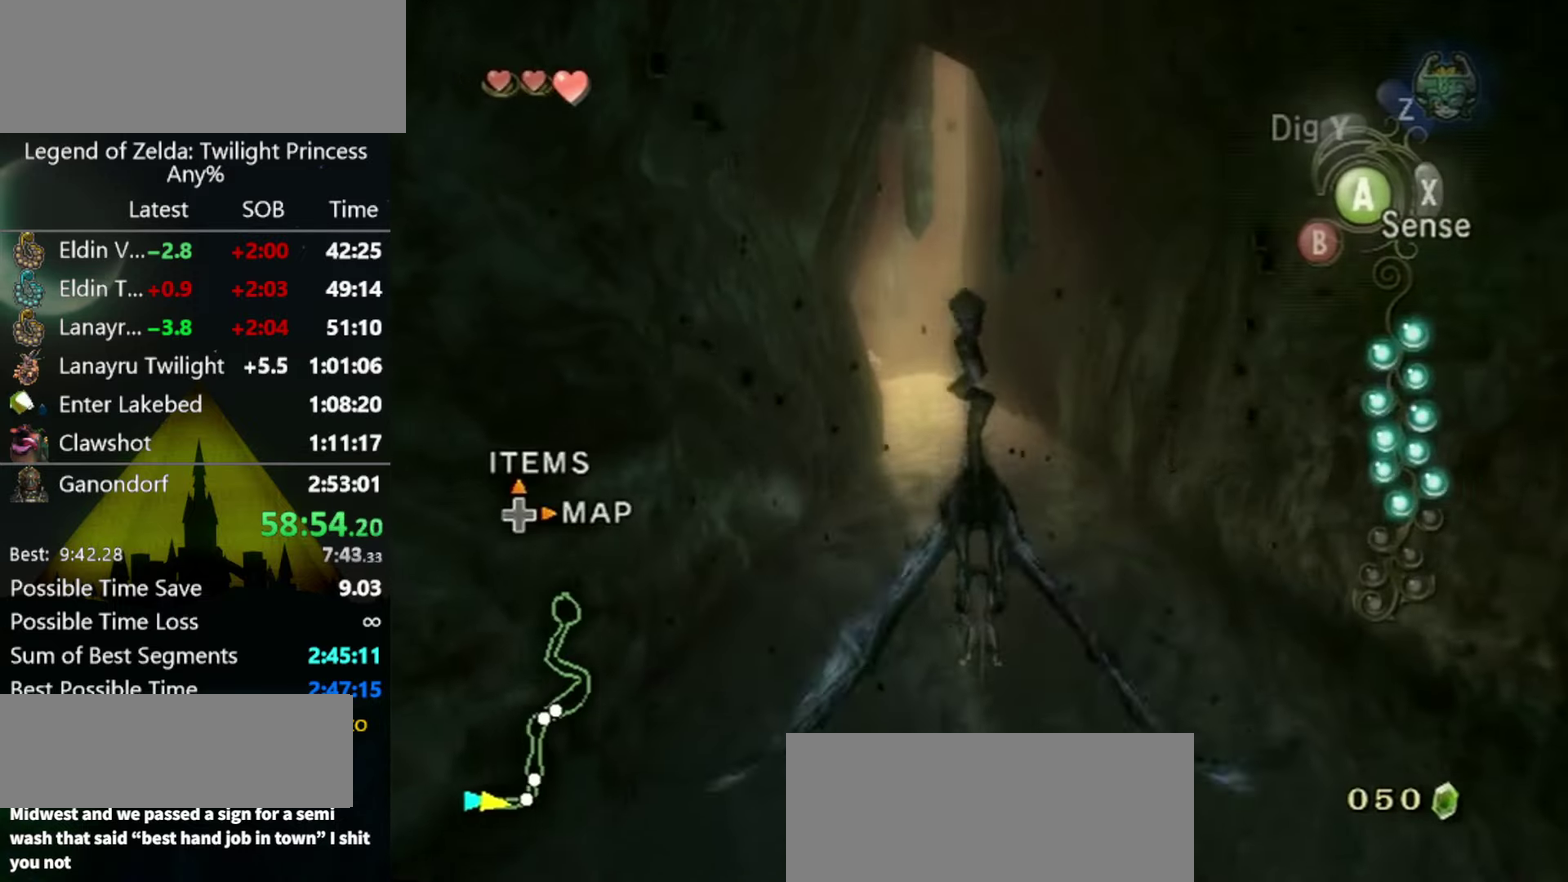
{"buttons": [], "left_stick": "down-left", "right_stick": "center", "events": [[33, "A", "down"], [100, "A", "up"], [167, "A", "down"], [267, "A", "up"], [333, "A", "down"], [400, "A", "up"], [400, "left_stick", "center"], [467, "left_stick", "down-left"]]}
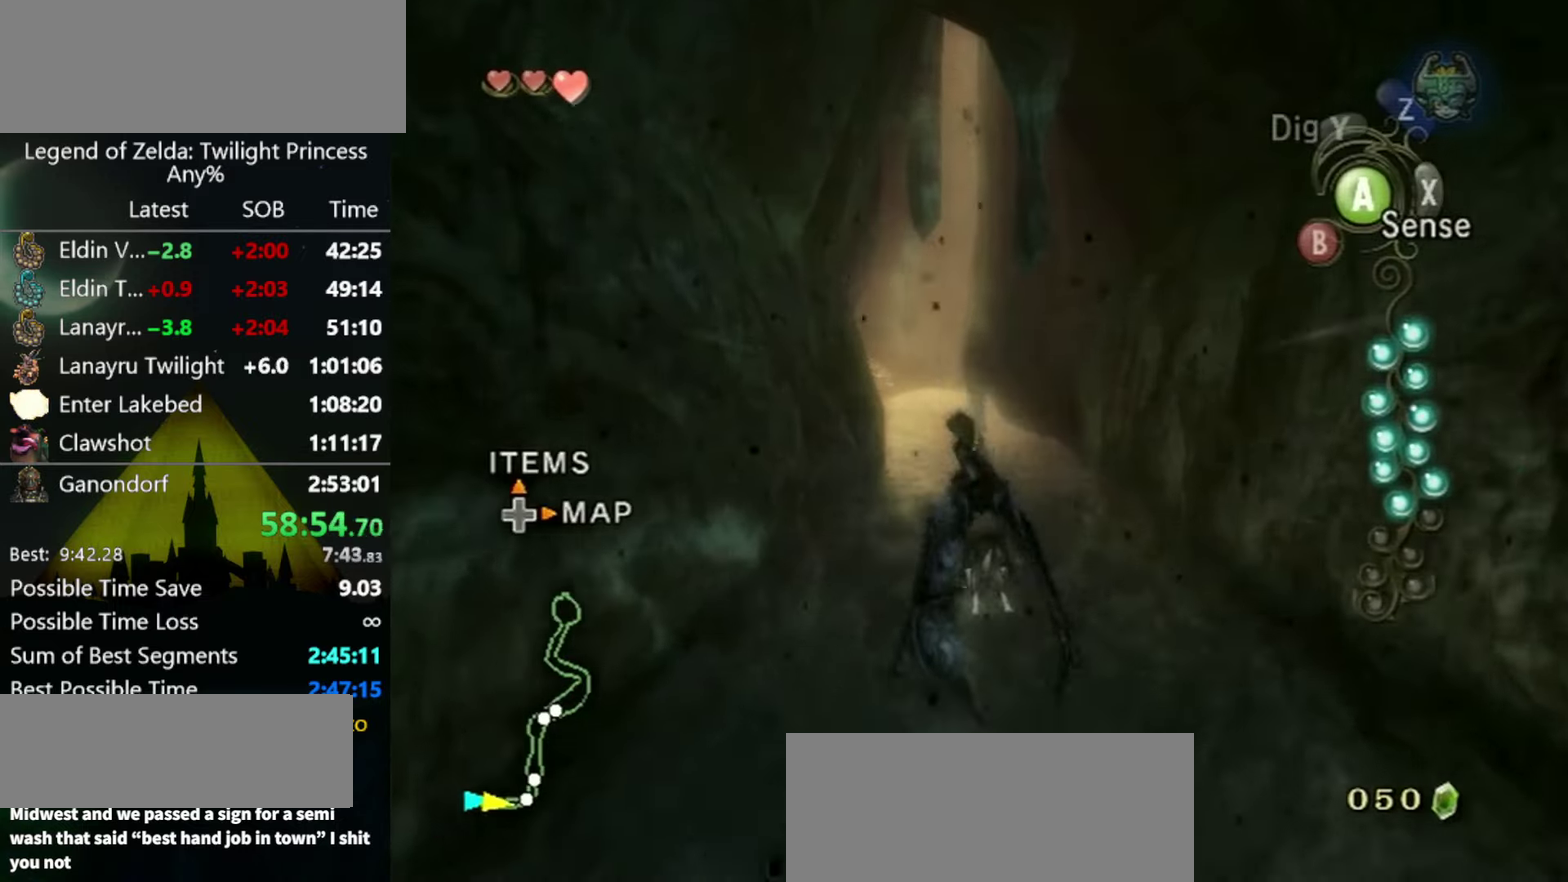
{"buttons": ["A"], "left_stick": "down-left", "right_stick": "center", "events": [[333, "A", "down"]]}
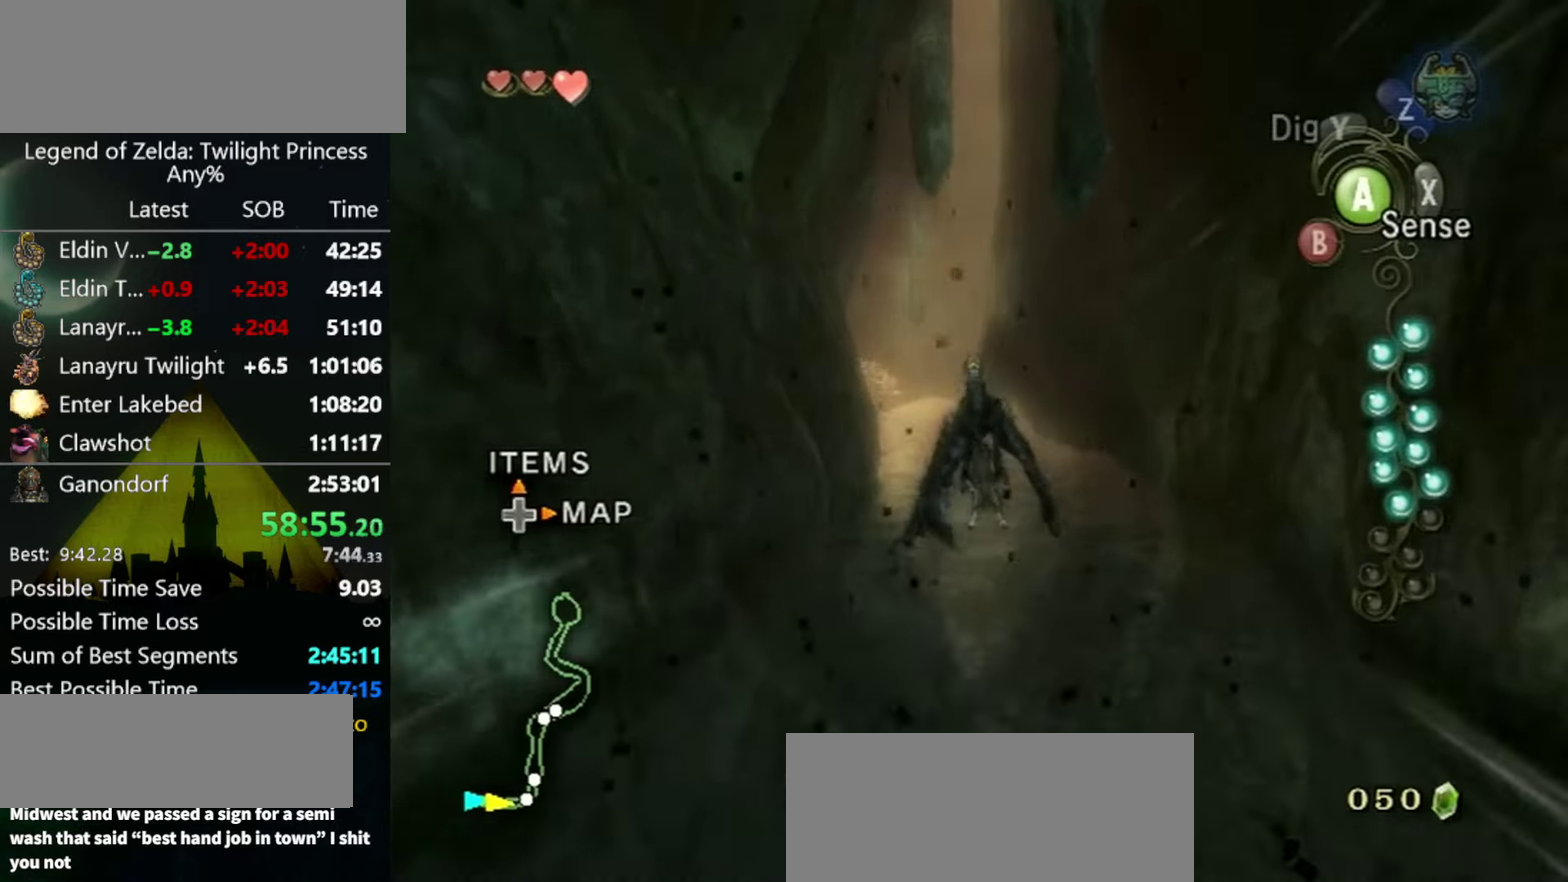
{"buttons": ["A"], "left_stick": "down-left", "right_stick": "center", "events": [[100, "A", "up"], [200, "A", "down"], [267, "A", "up"], [367, "A", "down"], [433, "A", "up"], [500, "A", "down"]]}
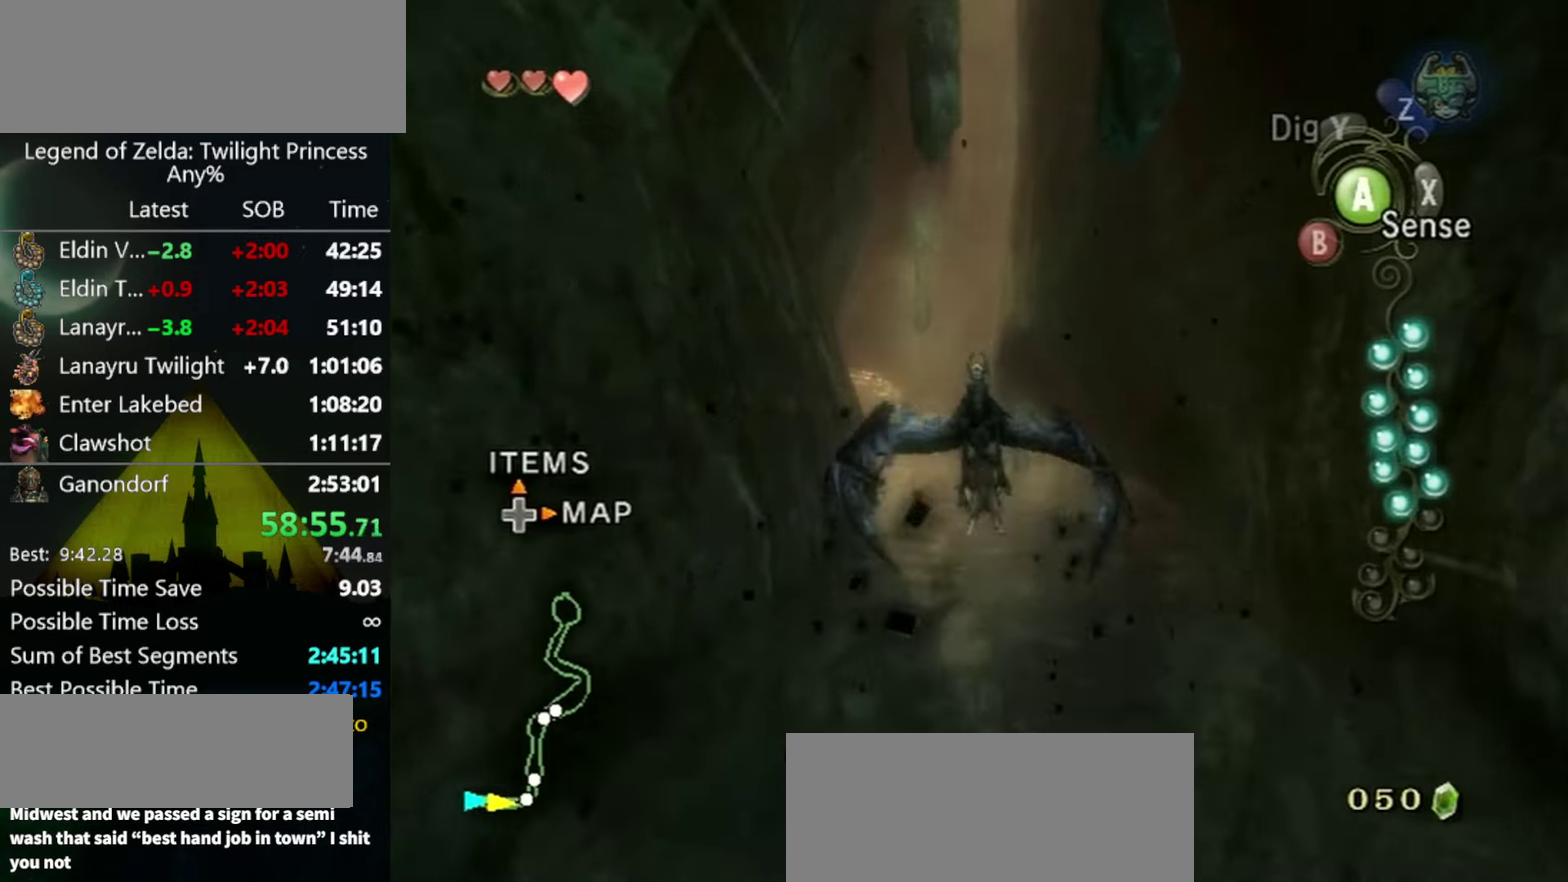
{"buttons": ["A"], "left_stick": "down-left", "right_stick": "center", "events": [[67, "A", "up"], [167, "A", "down"], [233, "A", "up"], [333, "A", "down"], [433, "A", "up"], [500, "A", "down"]]}
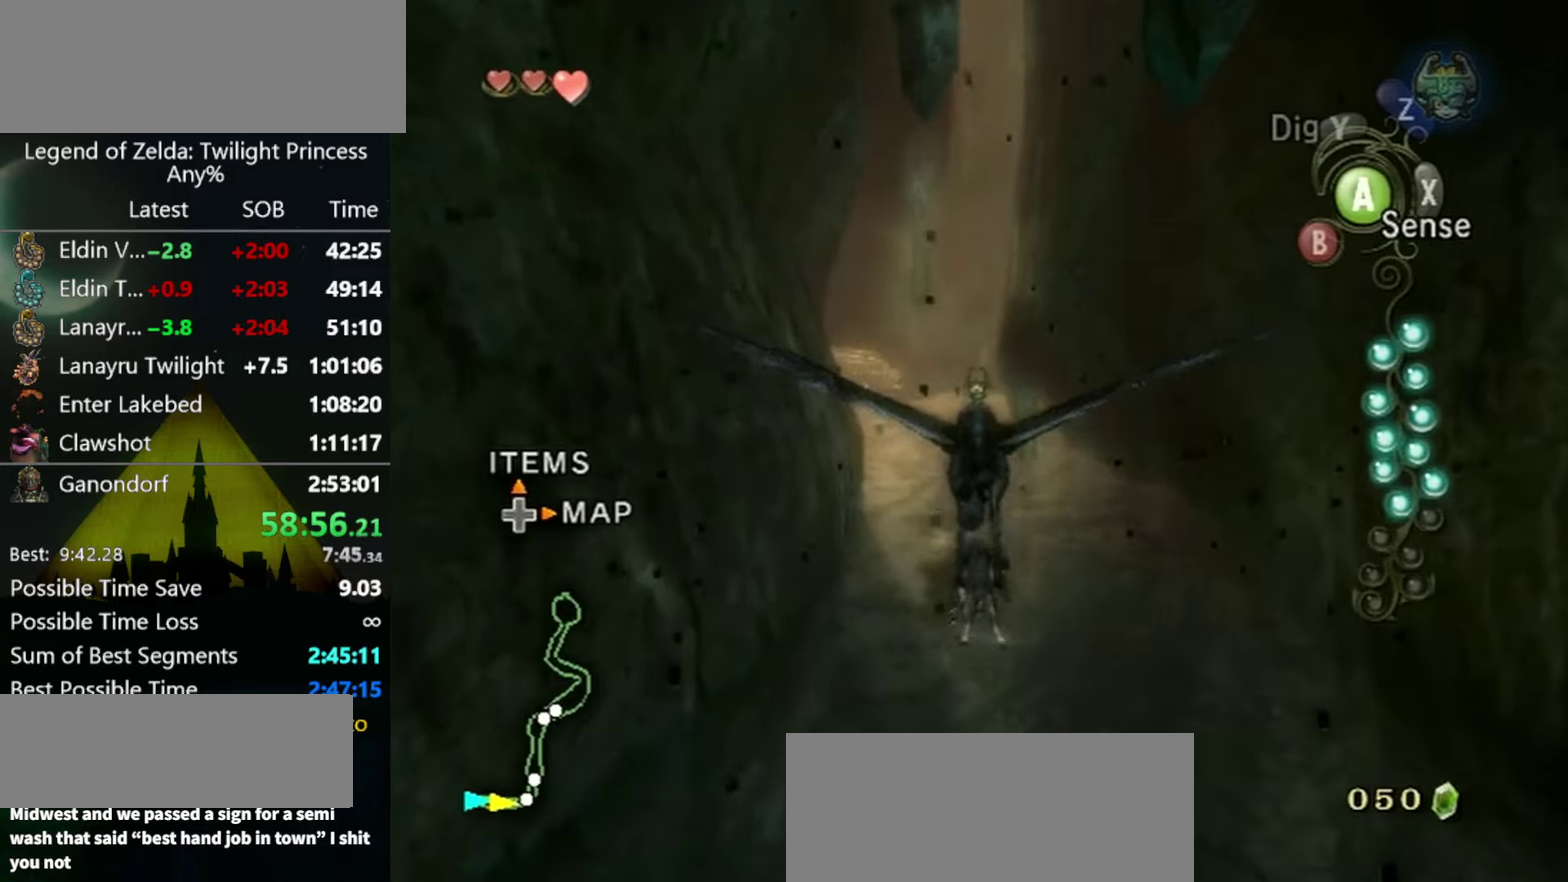
{"buttons": ["A"], "left_stick": "down-left", "right_stick": "center", "events": [[100, "A", "up"], [167, "A", "down"], [233, "A", "up"], [300, "A", "down"], [400, "A", "up"], [467, "A", "down"]]}
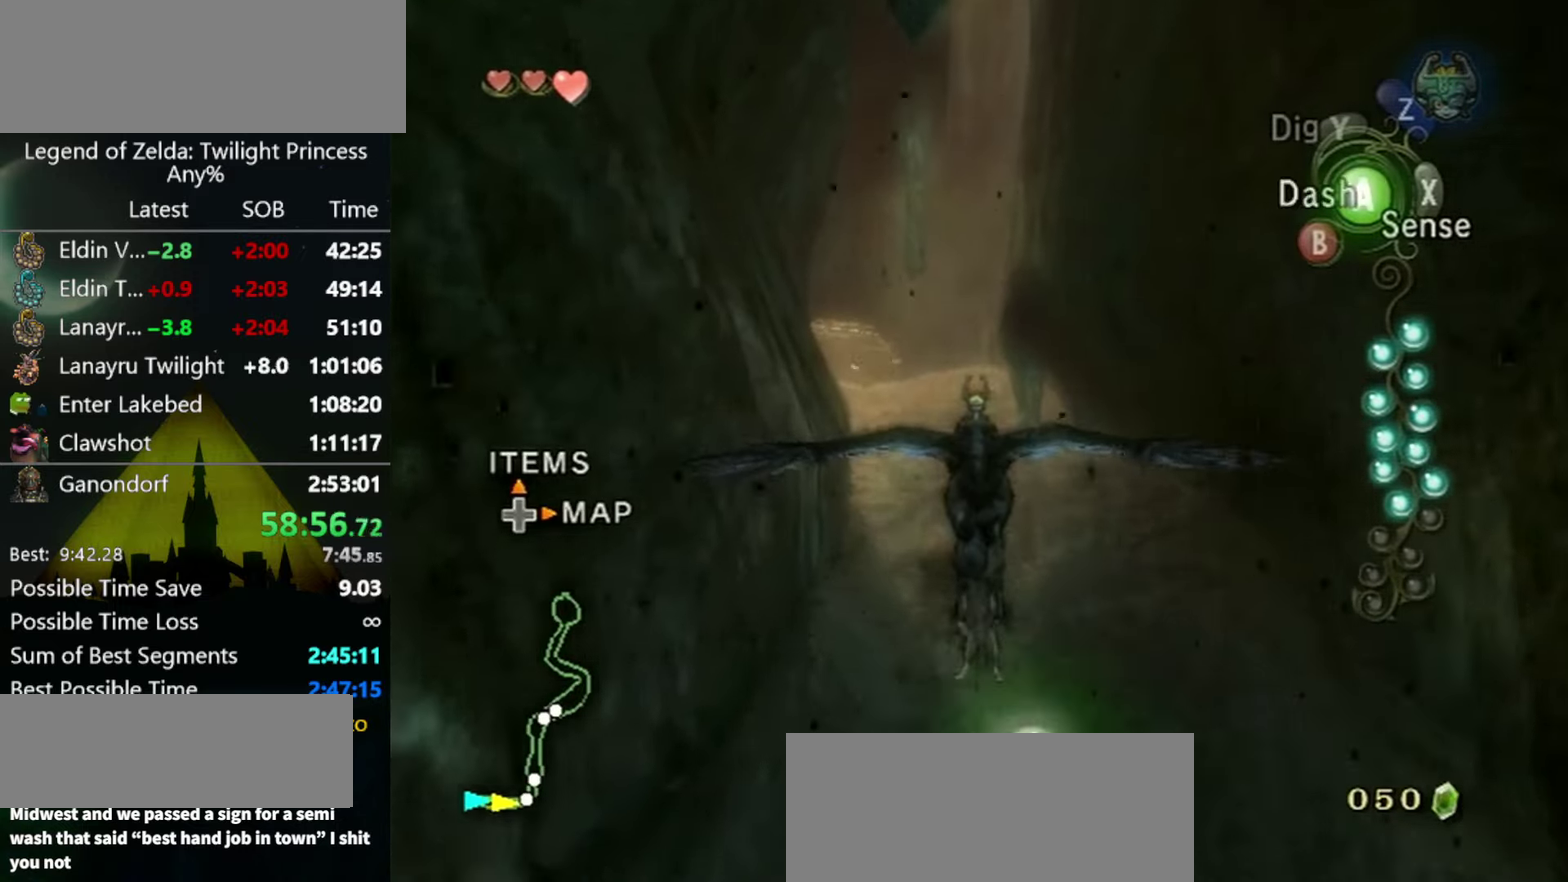
{"buttons": ["A"], "left_stick": "down-left", "right_stick": "center", "events": [[33, "A", "up"], [100, "A", "down"], [200, "A", "up"], [367, "left_stick", "up-right"], [400, "A", "down"], [433, "left_stick", "down-left"]]}
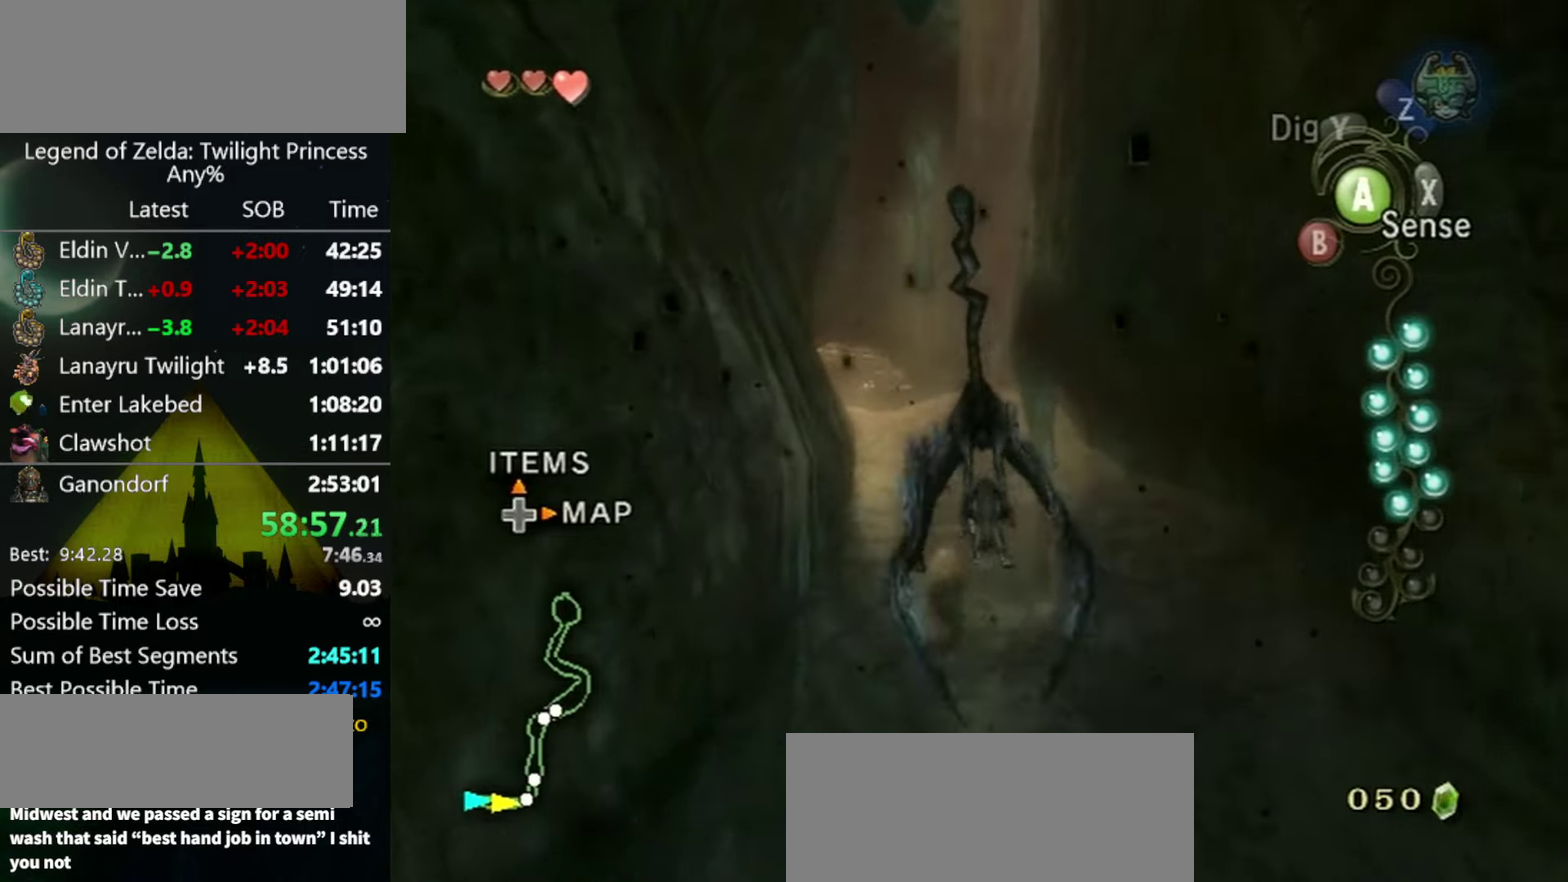
{"buttons": [], "left_stick": "down-left", "right_stick": "center", "events": [[233, "A", "up"]]}
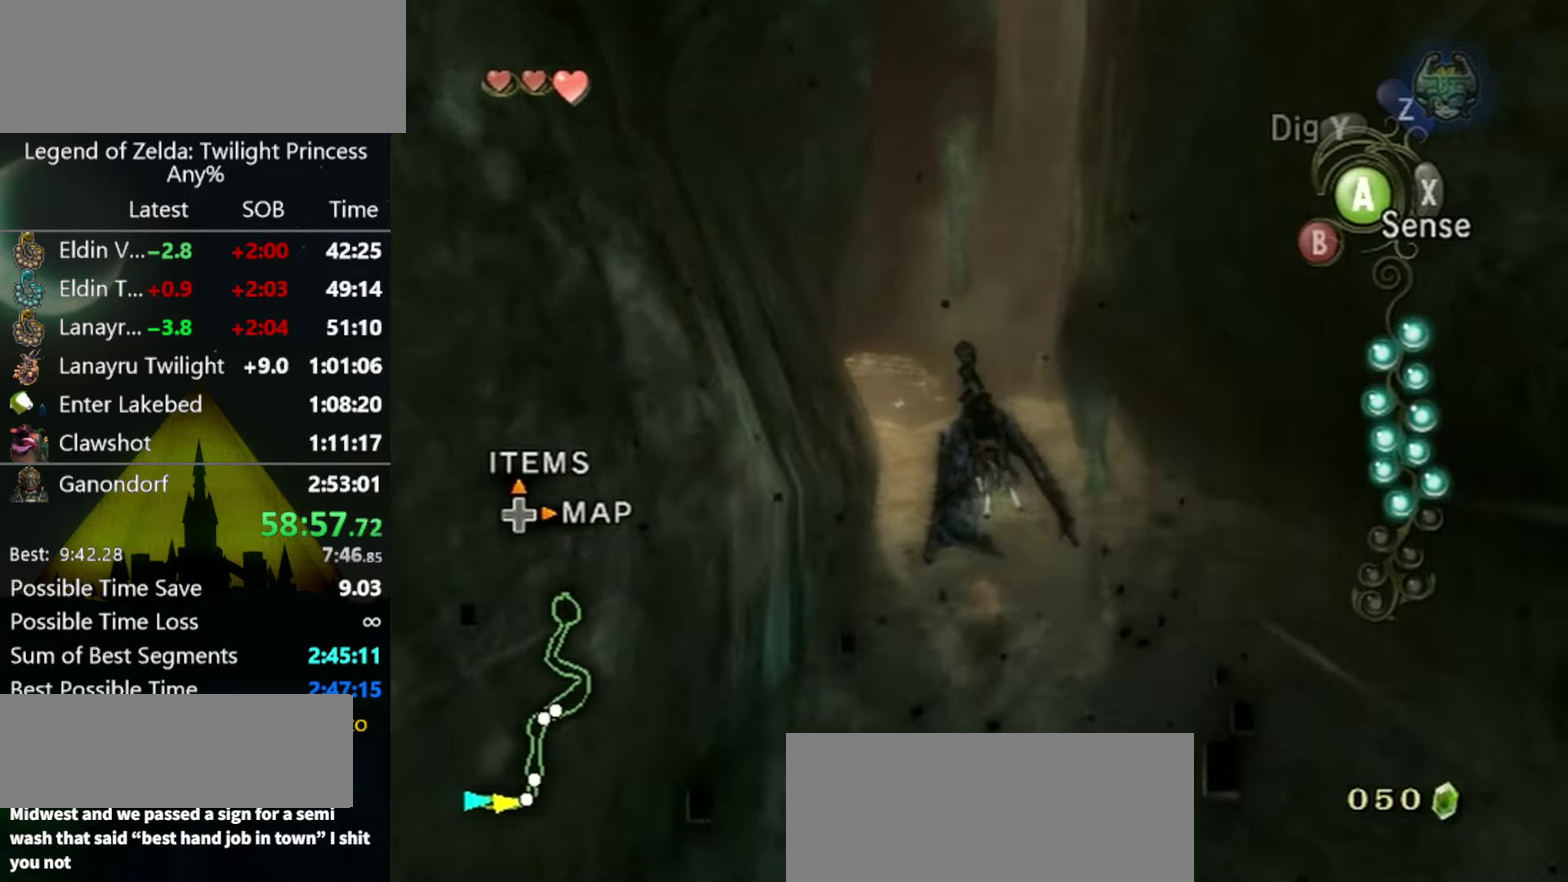
{"buttons": [], "left_stick": "down", "right_stick": "center", "events": [[267, "left_stick", "center"], [500, "left_stick", "down"]]}
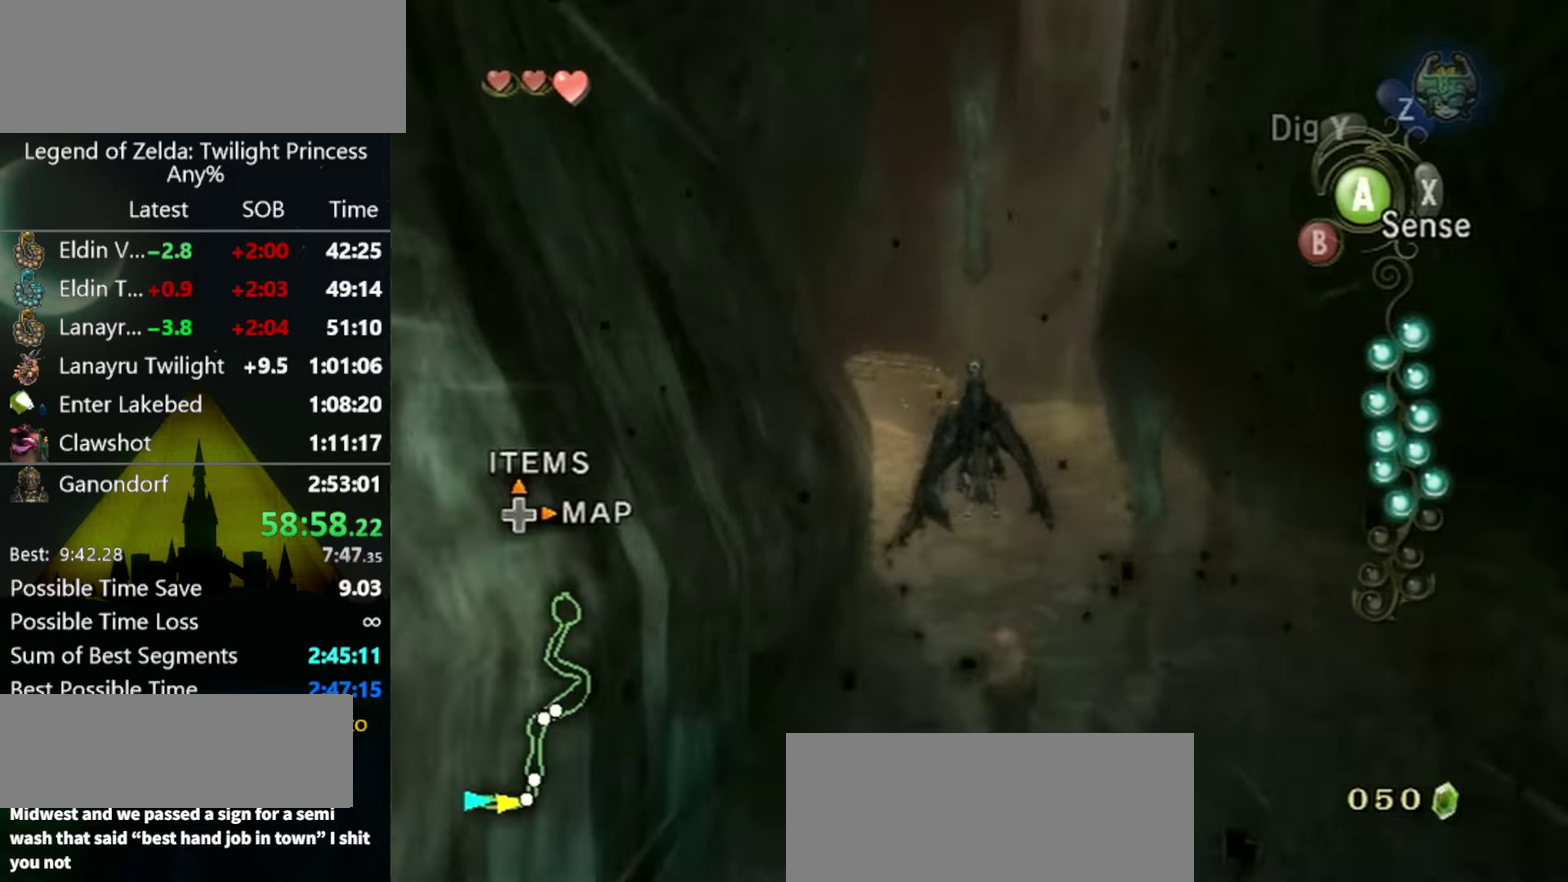
{"buttons": [], "left_stick": "down-left", "right_stick": "center", "events": [[200, "left_stick", "down-left"]]}
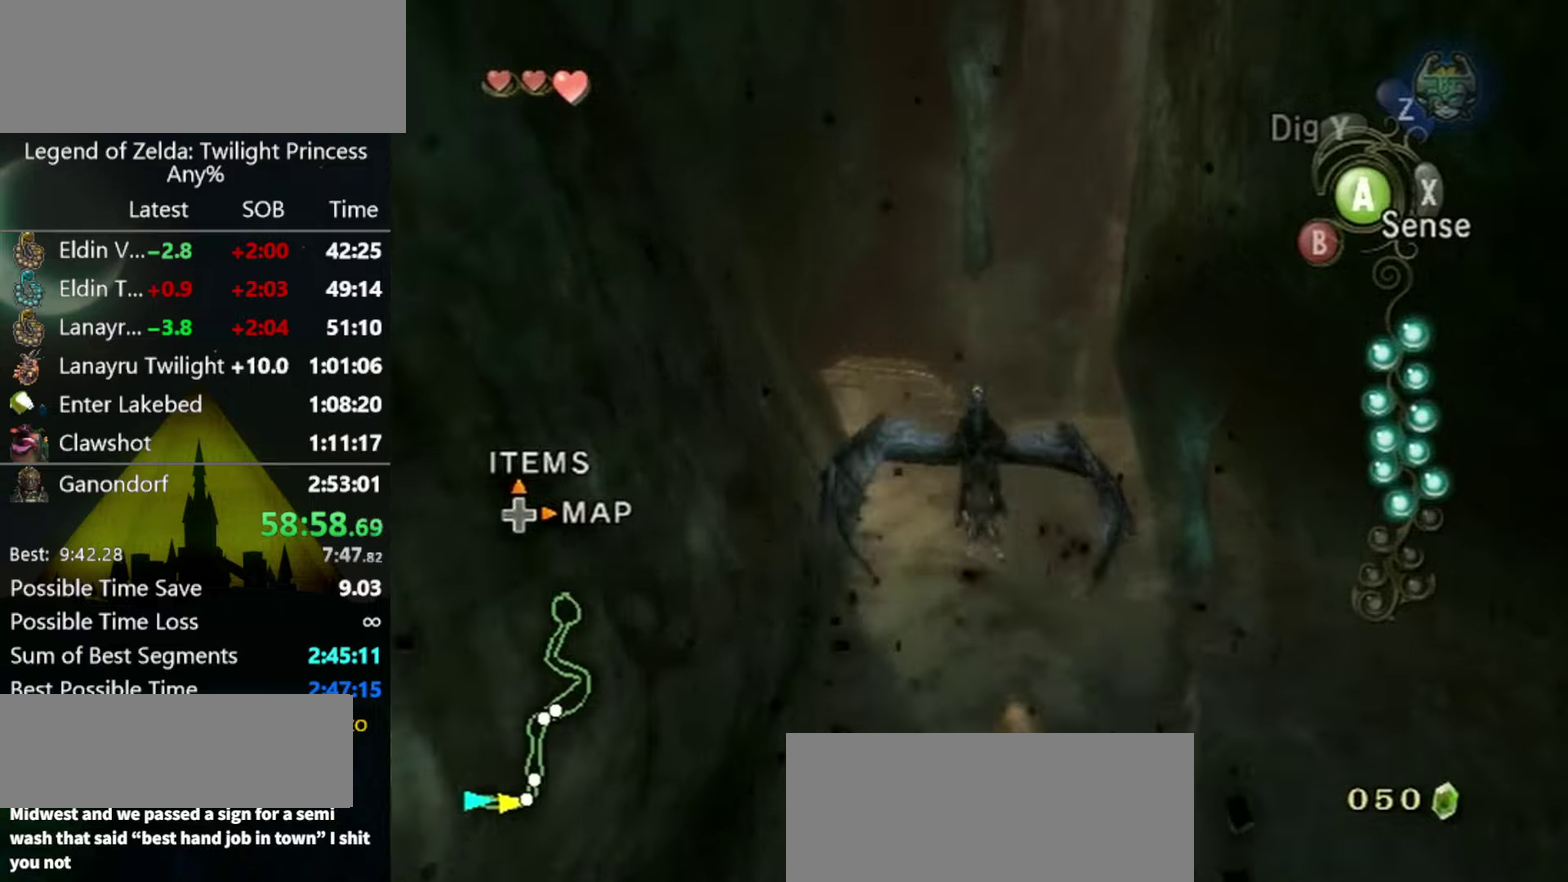
{"buttons": [], "left_stick": "down-left", "right_stick": "center", "events": [[66, "A", "down"], [133, "A", "up"], [266, "A", "down"], [333, "A", "up"]]}
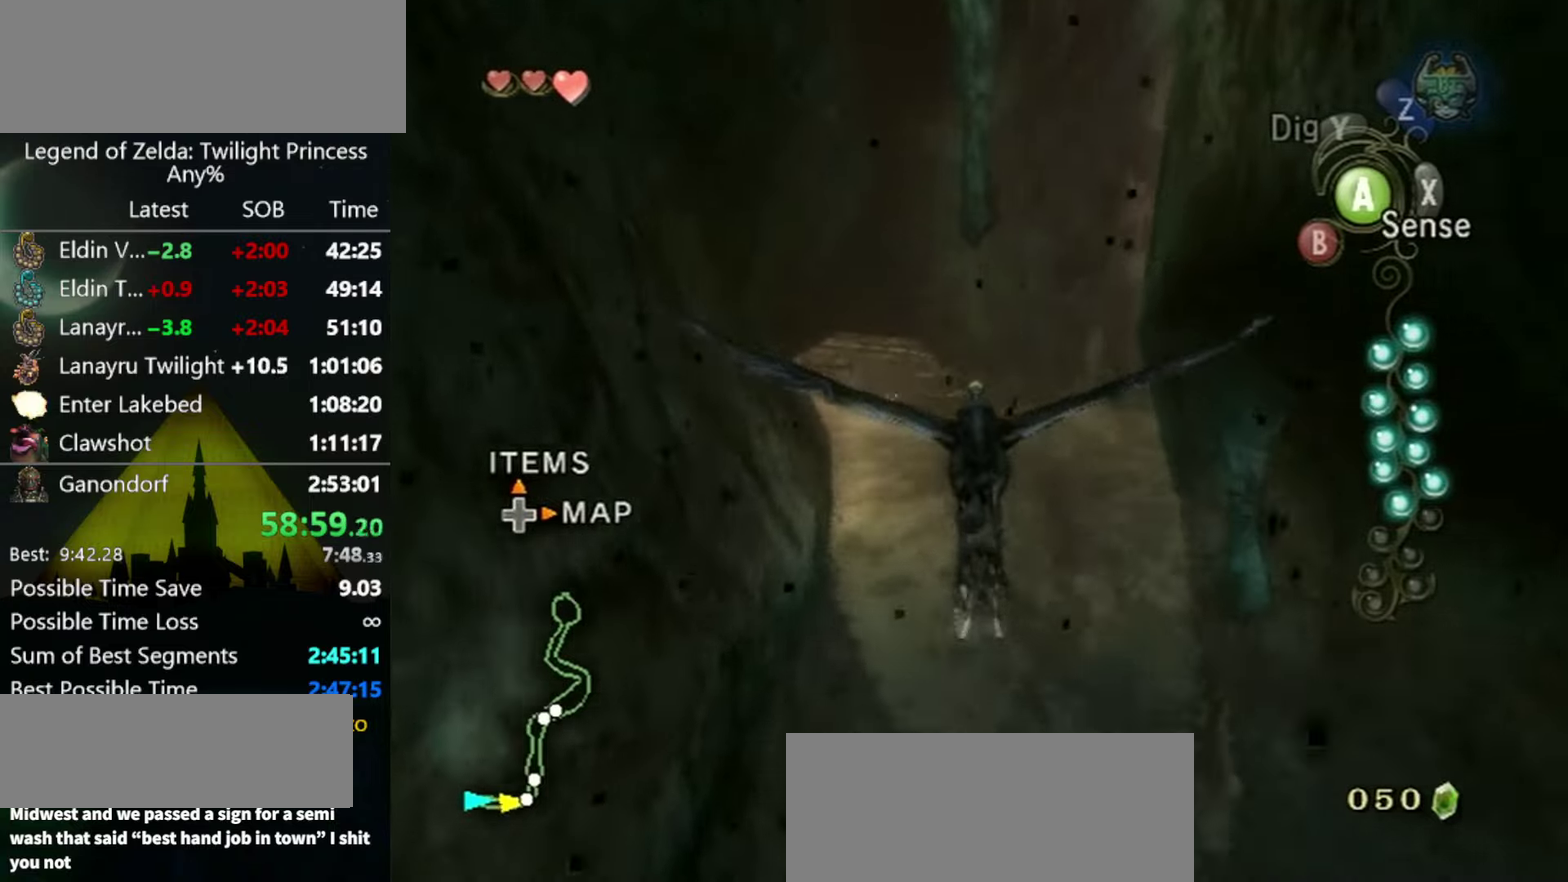
{"buttons": ["A"], "left_stick": "down-left", "right_stick": "center", "events": [[66, "A", "down"], [133, "A", "up"], [200, "A", "down"], [266, "A", "up"], [366, "A", "down"], [433, "A", "up"], [500, "A", "down"]]}
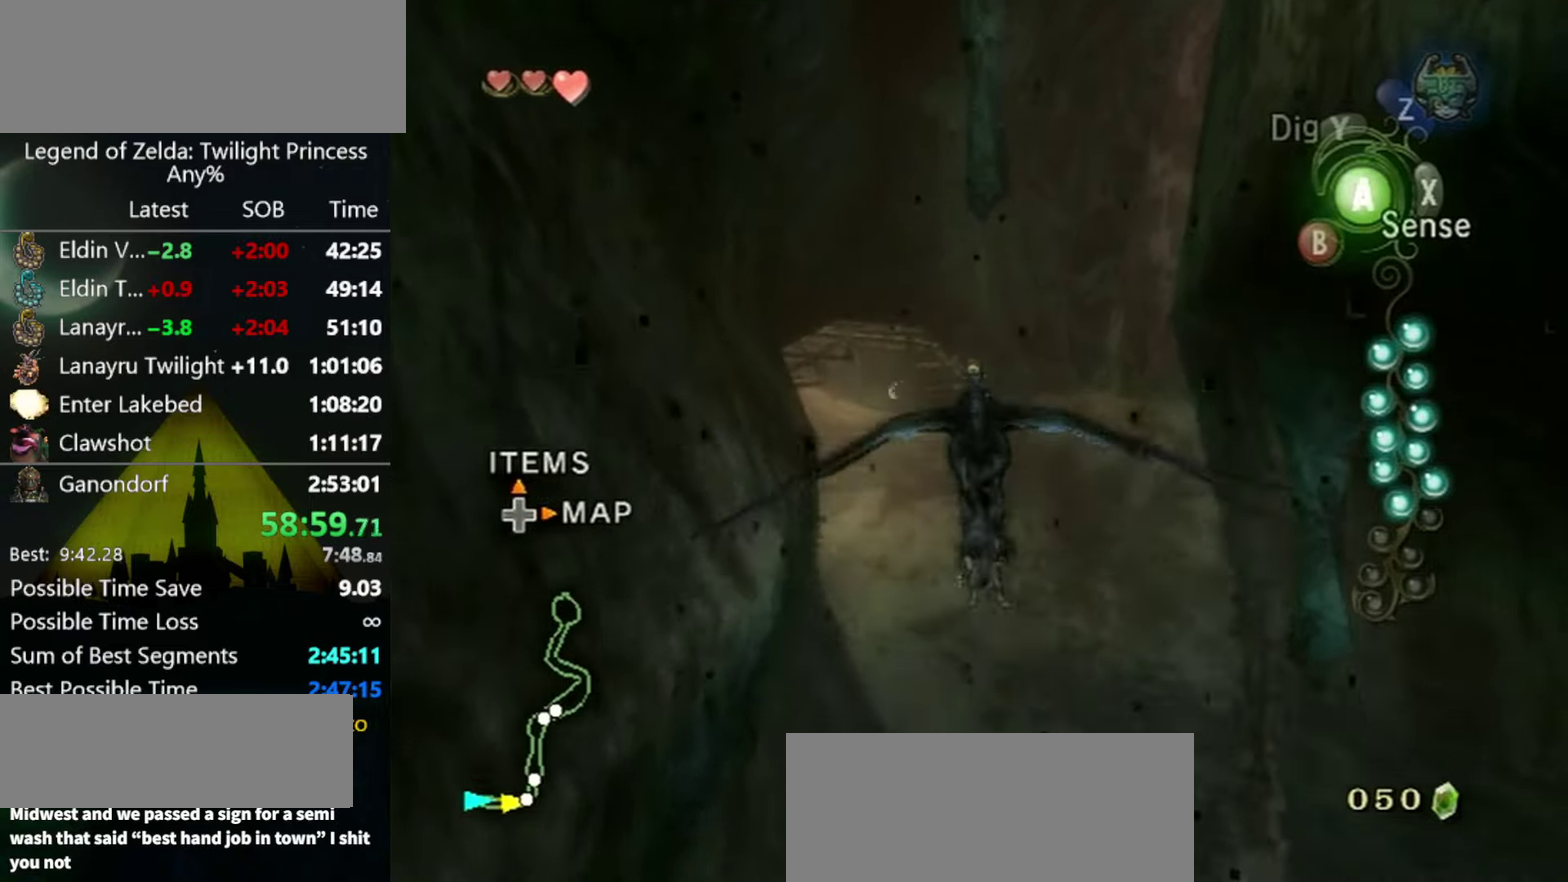
{"buttons": ["A"], "left_stick": "down-left", "right_stick": "center", "events": [[66, "A", "up"], [166, "A", "down"], [166, "left_stick", "up-right"], [233, "A", "up"], [300, "A", "down"], [300, "left_stick", "down-left"], [366, "A", "up"], [466, "A", "down"]]}
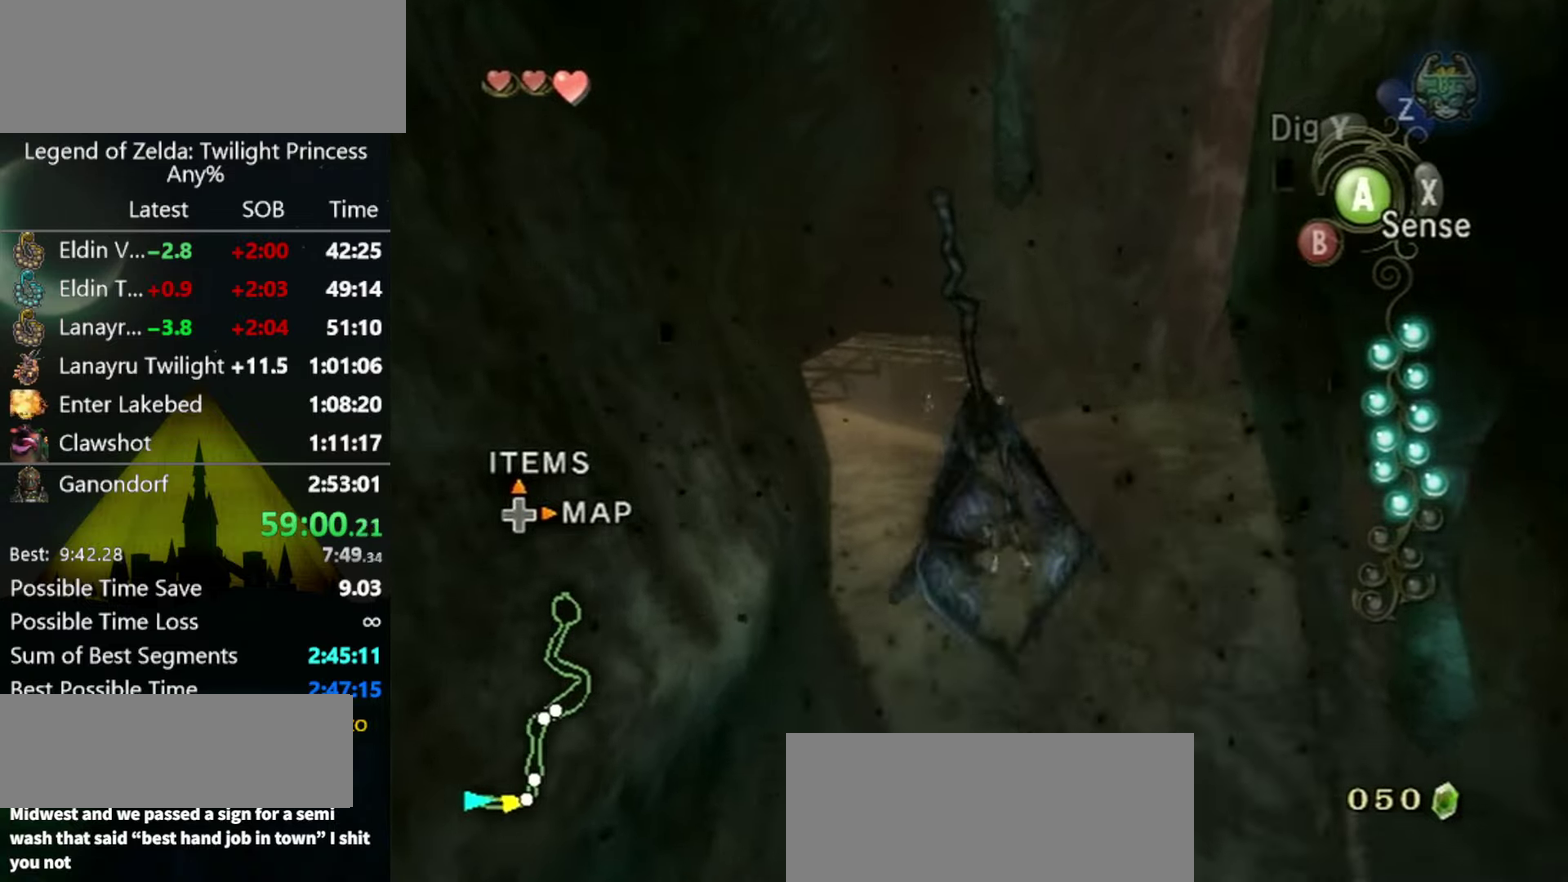
{"buttons": [], "left_stick": "center", "right_stick": "center", "events": [[33, "A", "up"], [133, "left_stick", "center"]]}
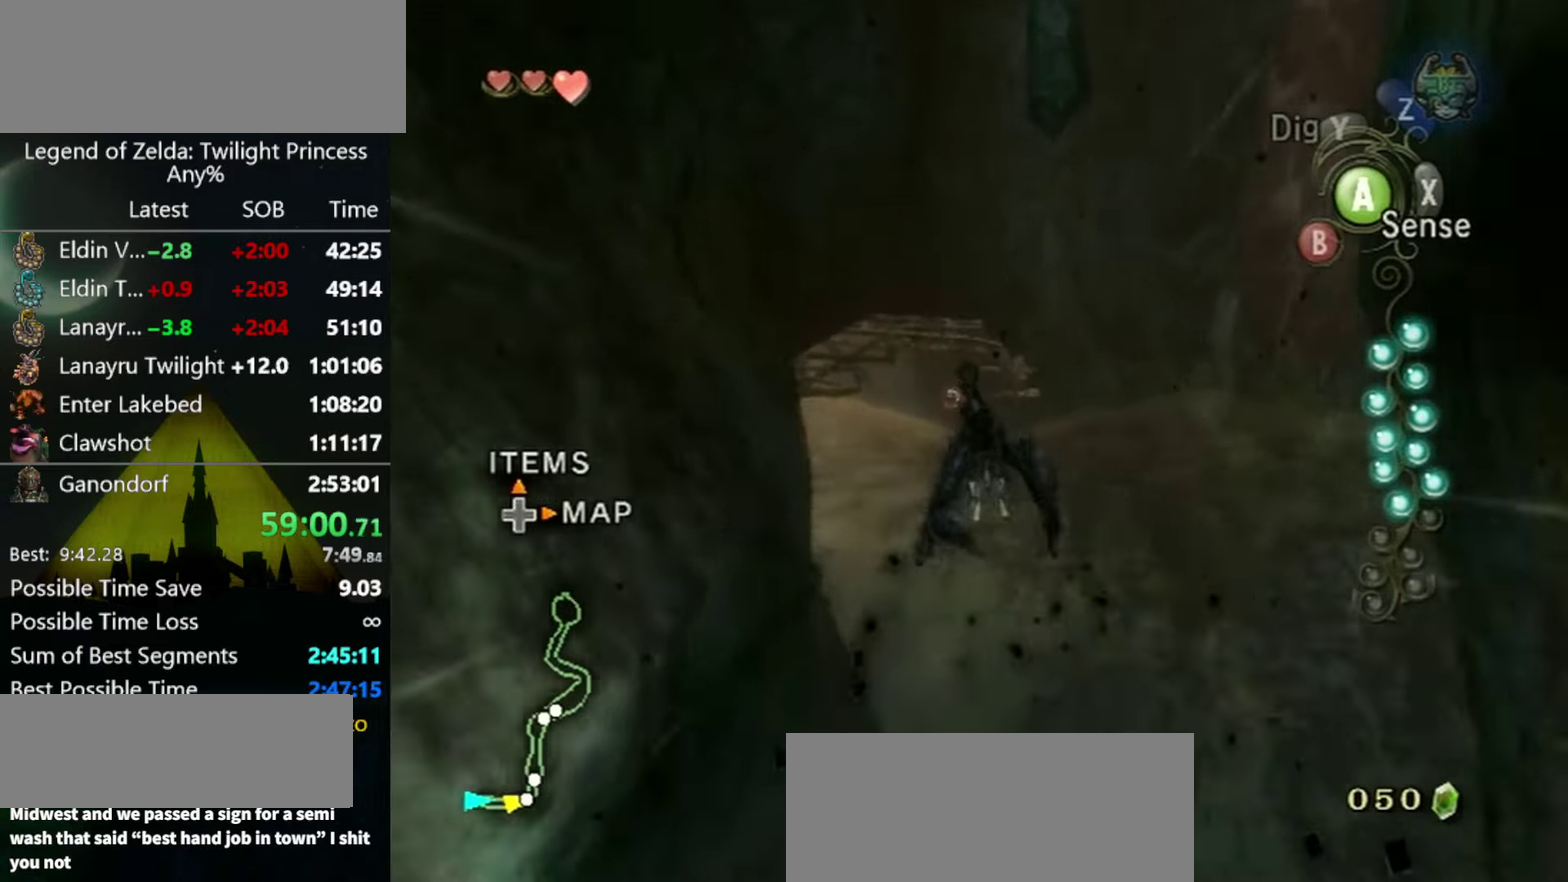
{"buttons": [], "left_stick": "left", "right_stick": "center", "events": [[33, "left_stick", "down-left"], [100, "left_stick", "right"], [366, "left_stick", "left"], [433, "left_stick", "right"], [500, "left_stick", "left"]]}
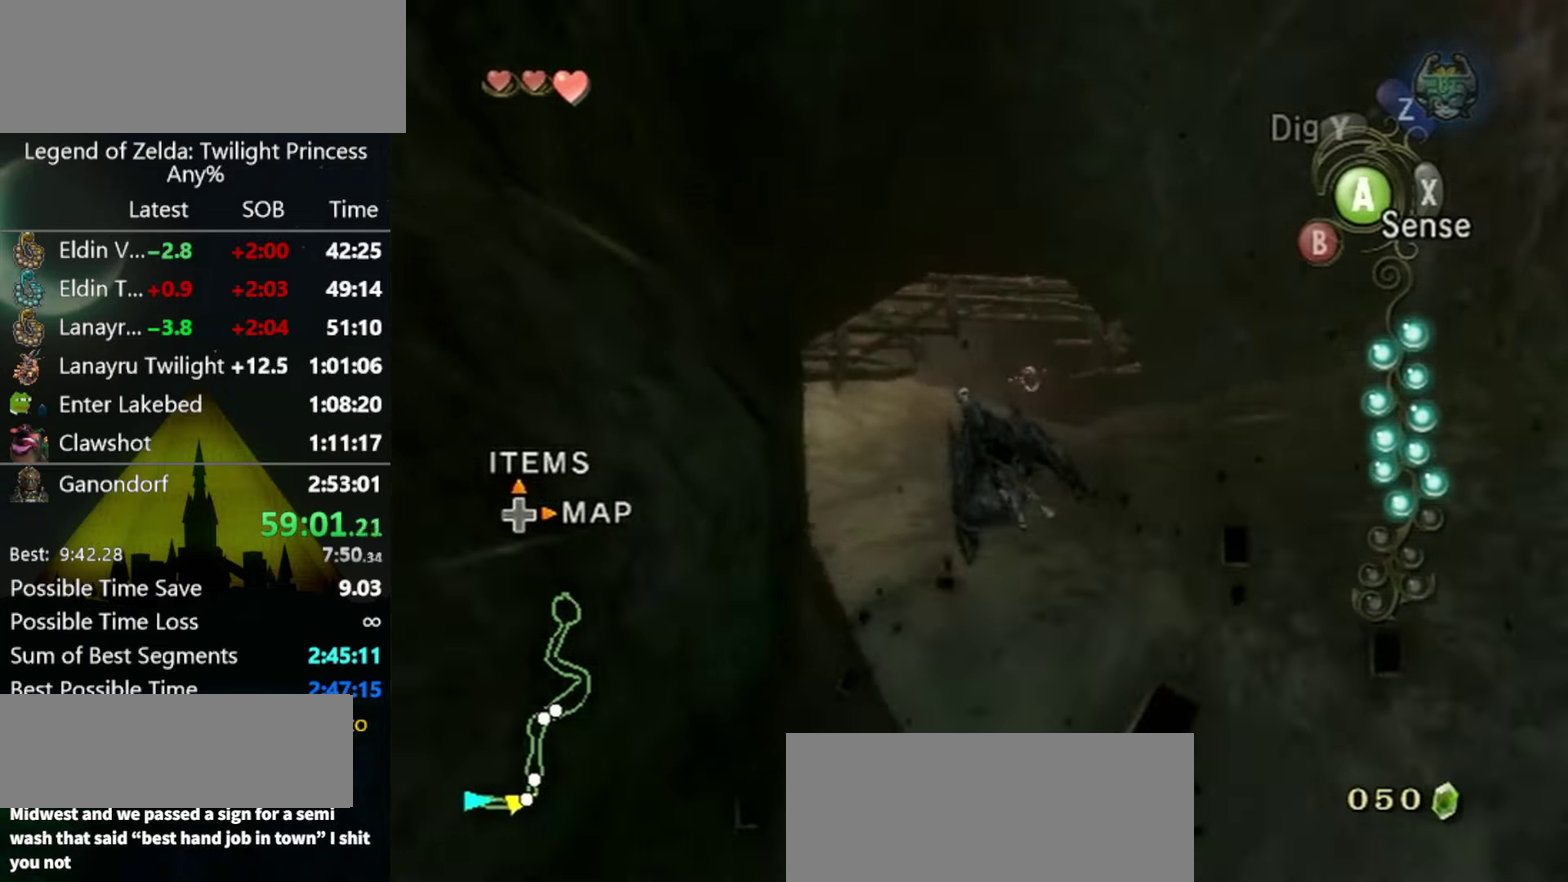
{"buttons": ["A"], "left_stick": "center", "right_stick": "center", "events": [[300, "left_stick", "down-left"], [333, "A", "down"], [366, "left_stick", "center"], [433, "A", "up"], [500, "A", "down"]]}
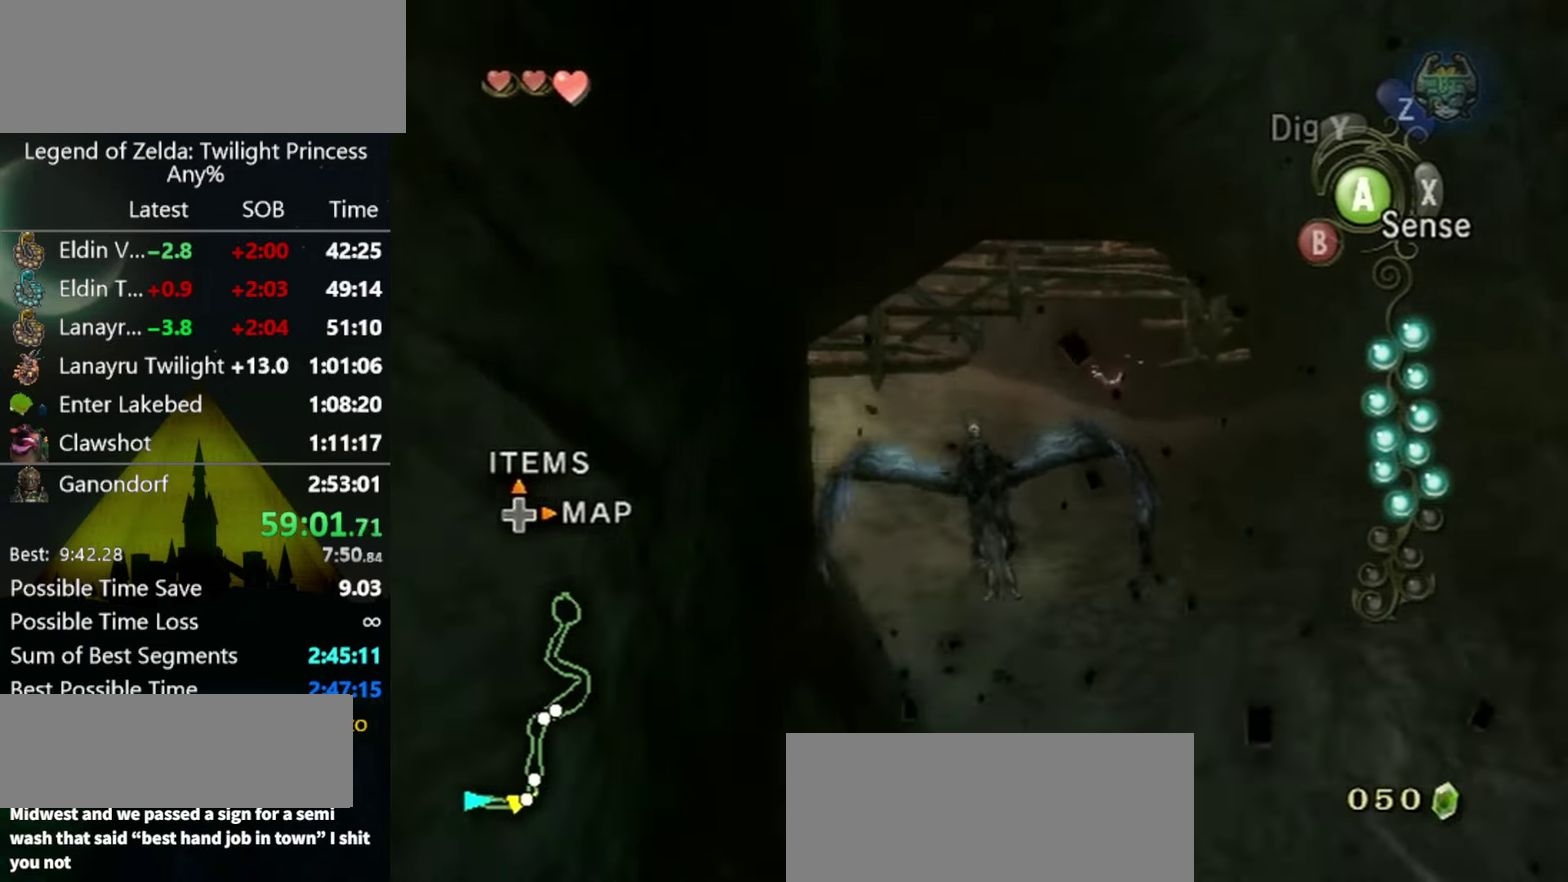
{"buttons": ["A"], "left_stick": "left", "right_stick": "center"}
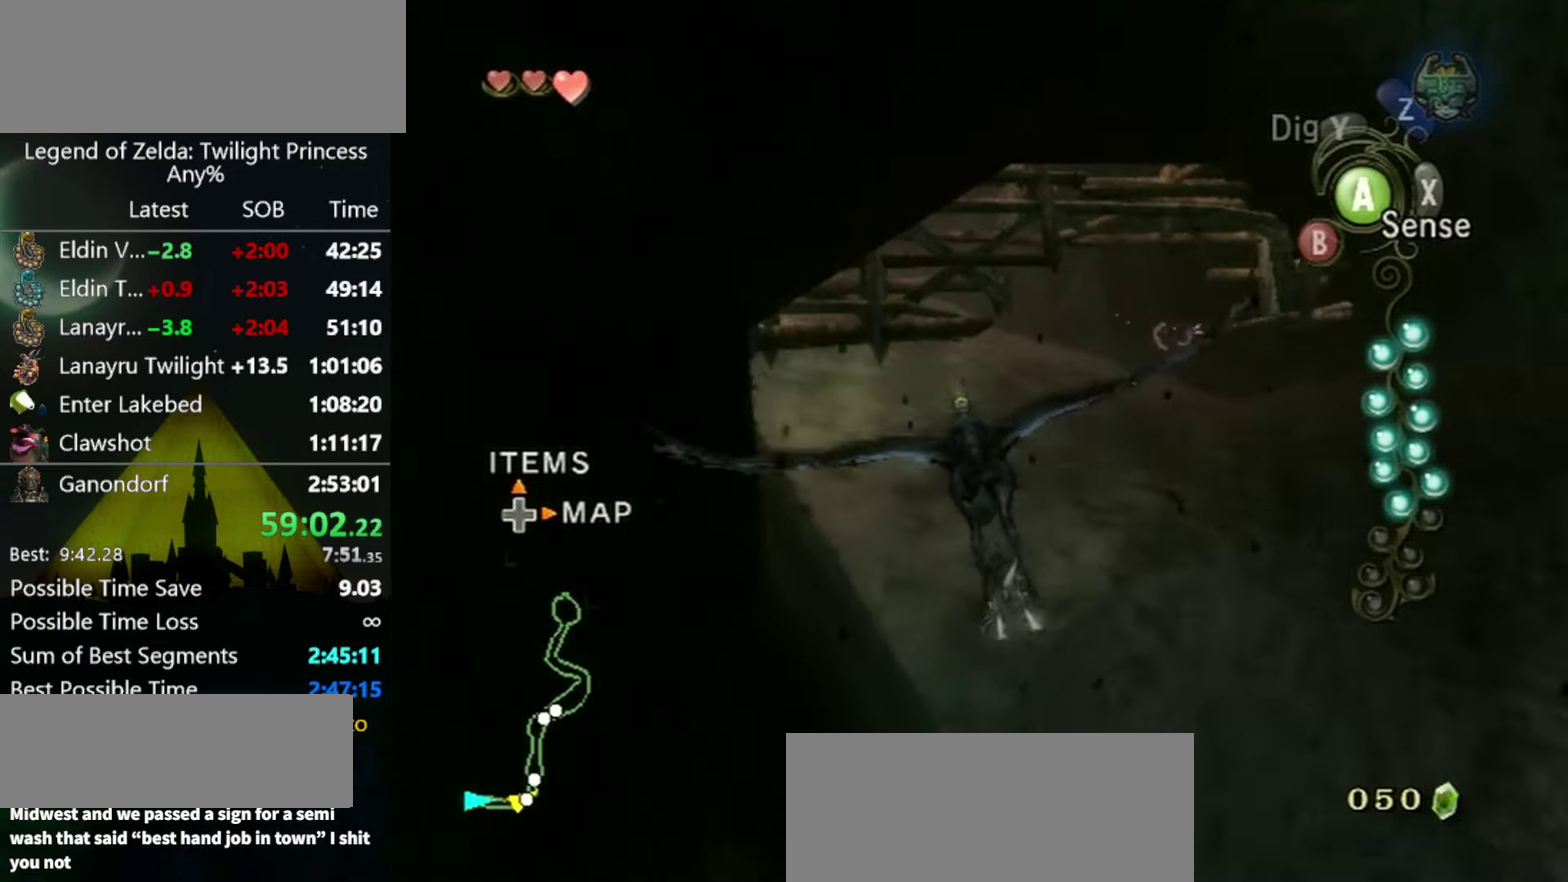
{"buttons": [], "left_stick": "down-left", "right_stick": "center"}
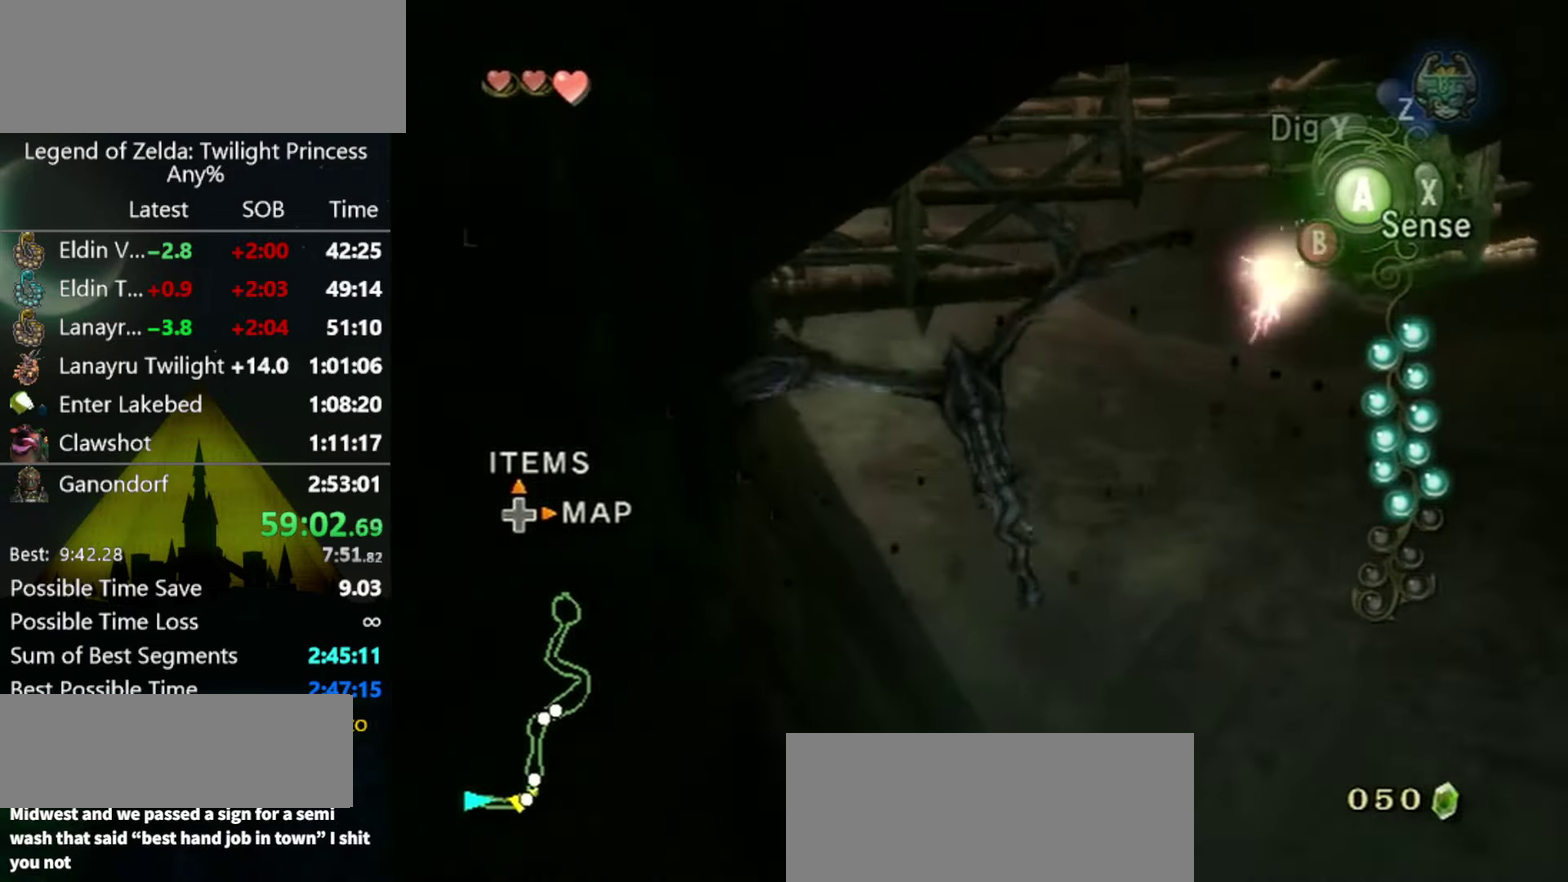
{"buttons": [], "left_stick": "down-left", "right_stick": "center", "events": [[66, "A", "down"], [133, "A", "up"], [366, "A", "down"], [433, "A", "up"]]}